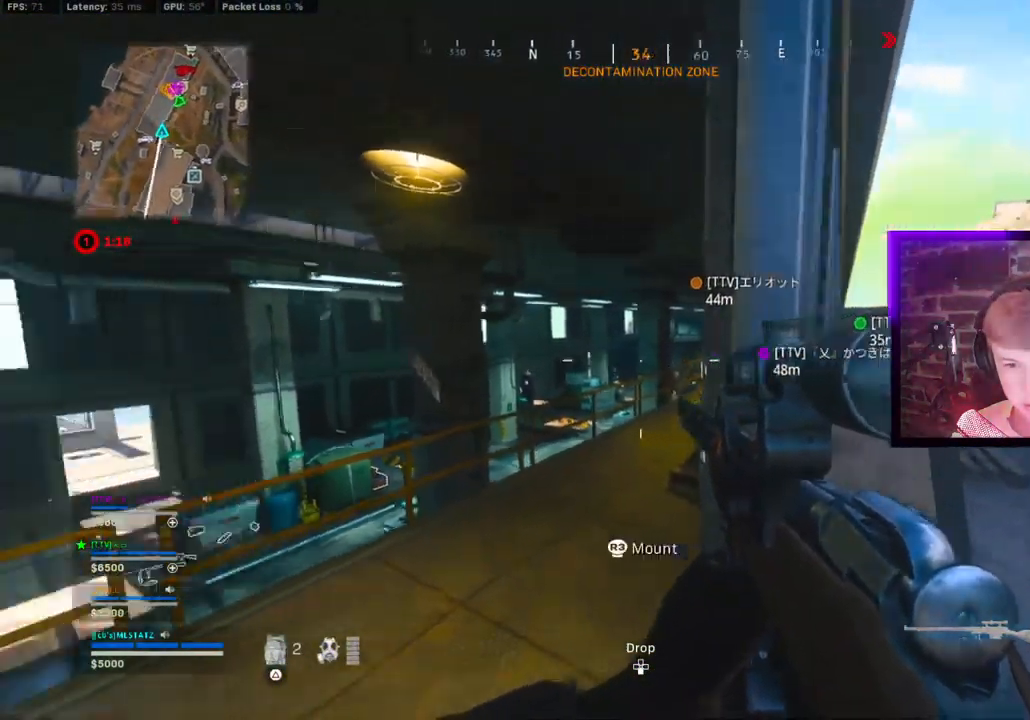
Gameplay with a controller (PlayStation layout); each line is a JSON object with the inputs held at the frame after it (dt_ms = milliseconds from this image to that frame). "events" lists button and stick changes between this image and that frame as [ms after this image, input, new state], when the widget could be followed in between.
{"dt_ms": 500, "buttons": [], "left_stick": "down-left", "right_stick": "left", "events": [[33, "left_stick", "center"], [50, "right_stick", "center"], [100, "left_stick", "left"], [217, "L1", "up"], [300, "left_stick", "down-right"], [333, "right_stick", "left"], [500, "left_stick", "down-left"]]}
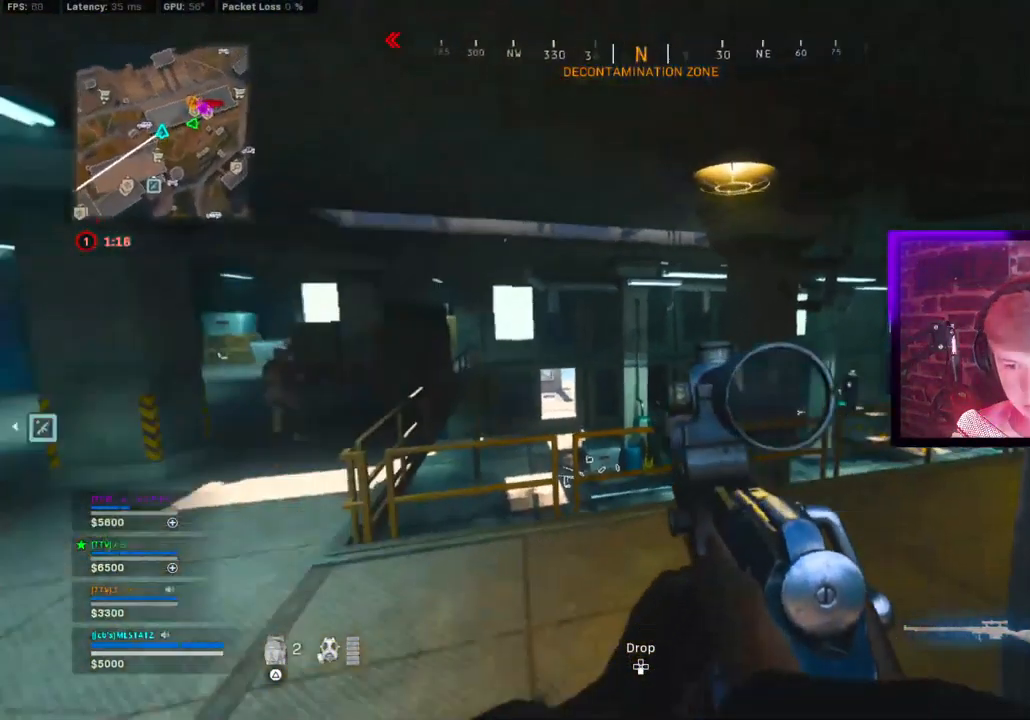
{"dt_ms": 500, "buttons": [], "left_stick": "left", "right_stick": "center", "events": [[183, "L1", "down"], [200, "R1", "down"], [200, "right_stick", "center"], [233, "L1", "up"], [250, "right_stick", "right"], [300, "R1", "up"], [350, "right_stick", "center"], [400, "TRIANGLE", "down"], [450, "left_stick", "left"], [467, "TRIANGLE", "up"]]}
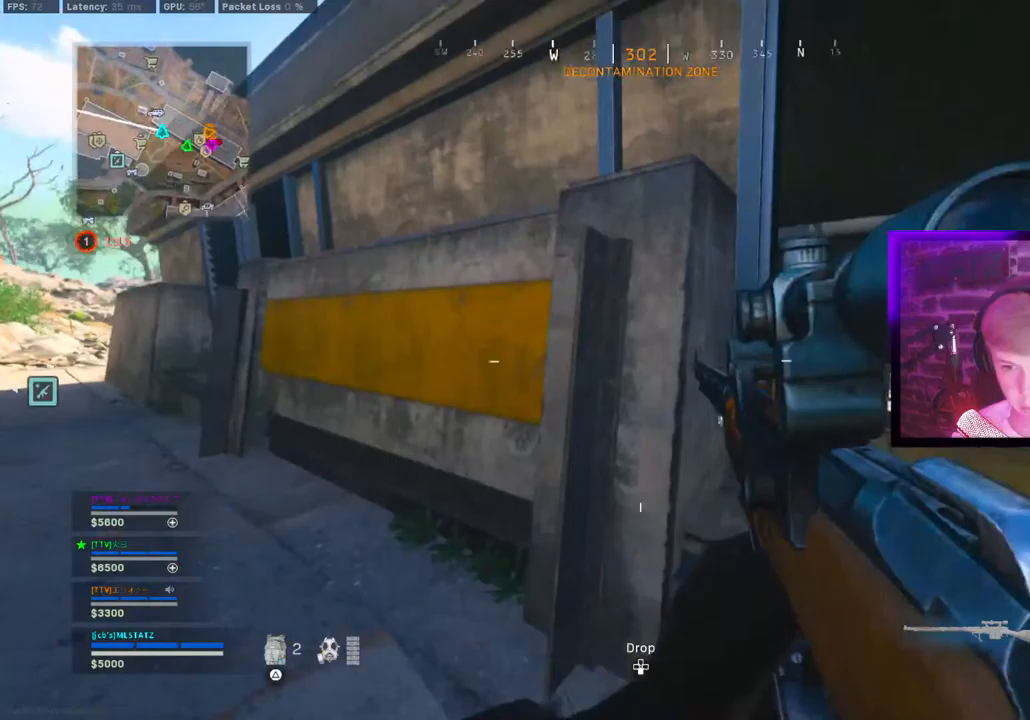
{"dt_ms": 500, "buttons": [], "left_stick": "up", "right_stick": "center", "events": [[117, "right_stick", "right"], [150, "left_stick", "down-right"], [300, "L1", "down"], [300, "L3", "down"], [300, "left_stick", "up"], [300, "right_stick", "center"], [350, "CROSS", "down"], [350, "right_stick", "left"], [433, "CROSS", "up"], [433, "L3", "up"], [467, "L1", "up"], [483, "right_stick", "center"]]}
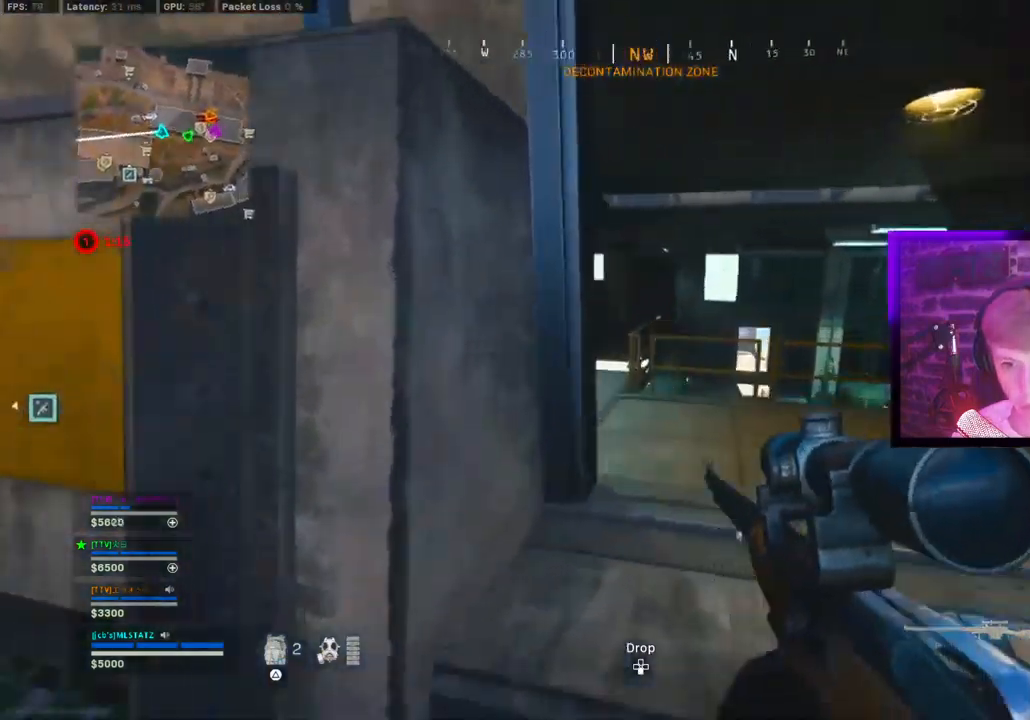
{"dt_ms": 500, "buttons": [], "left_stick": "up", "right_stick": "left", "events": [[133, "right_stick", "left"], [167, "L3", "down"], [183, "L1", "down"], [267, "L1", "up"], [283, "L3", "up"], [283, "left_stick", "up-left"], [283, "right_stick", "center"], [367, "L1", "down"], [367, "L3", "down"], [367, "right_stick", "left"], [433, "L1", "up"], [483, "L3", "up"], [483, "left_stick", "up"]]}
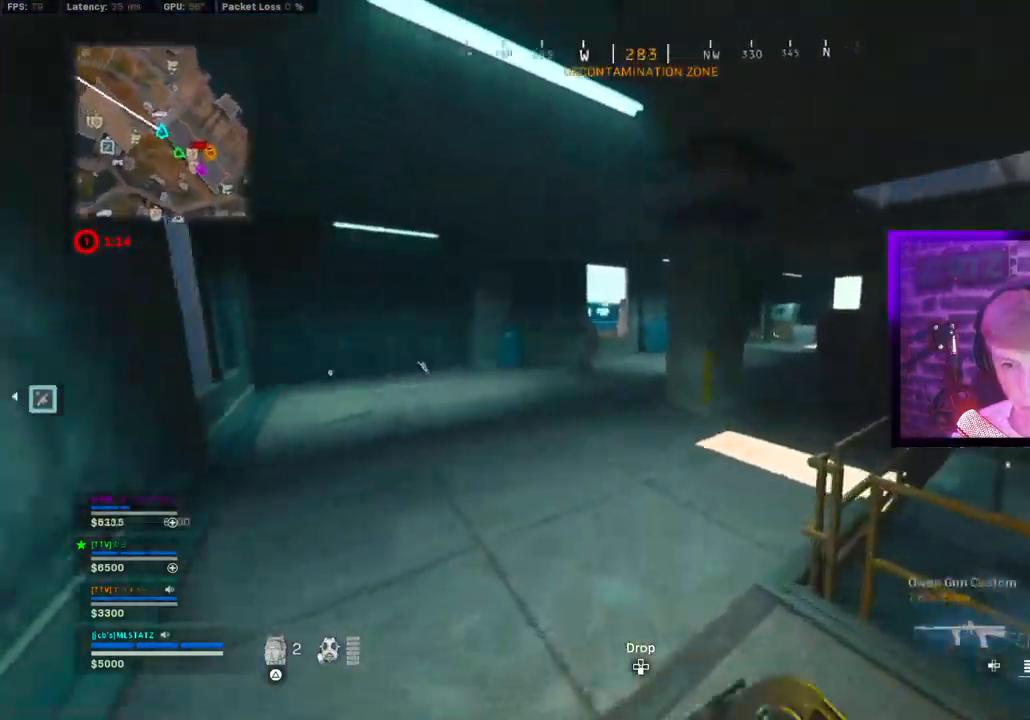
{"dt_ms": 500, "buttons": ["L1", "R1"], "left_stick": "left", "right_stick": "center", "events": [[67, "L3", "down"], [117, "right_stick", "right"], [200, "CIRCLE", "down"], [250, "L3", "up"], [267, "right_stick", "center"], [283, "CIRCLE", "up"], [367, "CIRCLE", "down"], [367, "left_stick", "left"], [400, "CROSS", "down"], [400, "right_stick", "right"], [417, "CIRCLE", "up"], [417, "L1", "down"], [467, "R1", "down"], [483, "CROSS", "up"], [483, "right_stick", "center"]]}
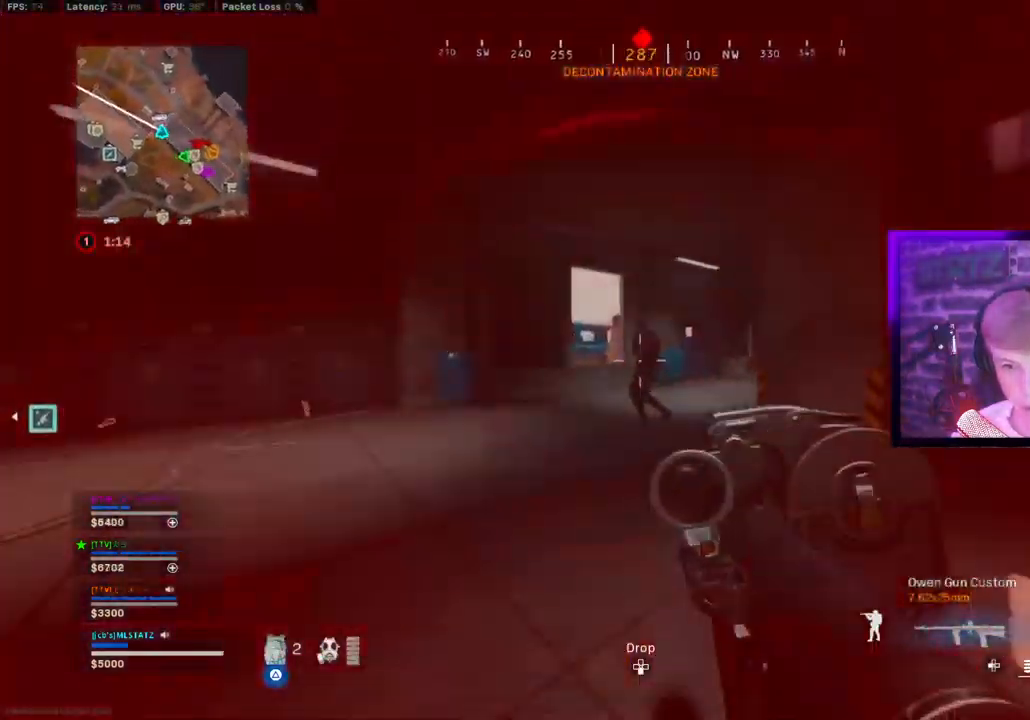
{"dt_ms": 500, "buttons": ["CIRCLE", "L1", "R1"], "left_stick": "center", "right_stick": "center", "events": [[117, "CROSS", "down"], [183, "right_stick", "down-right"], [200, "CROSS", "up"], [200, "left_stick", "down-left"], [267, "CIRCLE", "down"], [333, "right_stick", "left"], [450, "right_stick", "center"], [467, "left_stick", "center"]]}
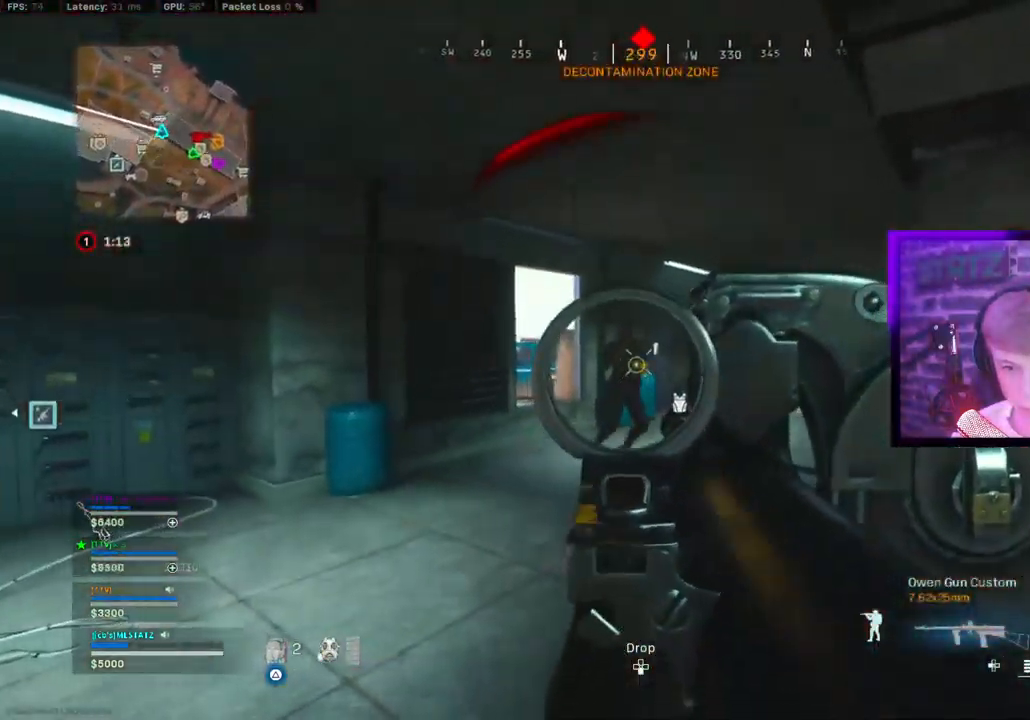
{"dt_ms": 500, "buttons": ["L3"], "left_stick": "up", "right_stick": "center", "events": [[383, "CIRCLE", "up"], [383, "L3", "down"], [383, "left_stick", "up"], [400, "right_stick", "down"], [417, "R1", "up"], [500, "L1", "up"], [500, "right_stick", "center"]]}
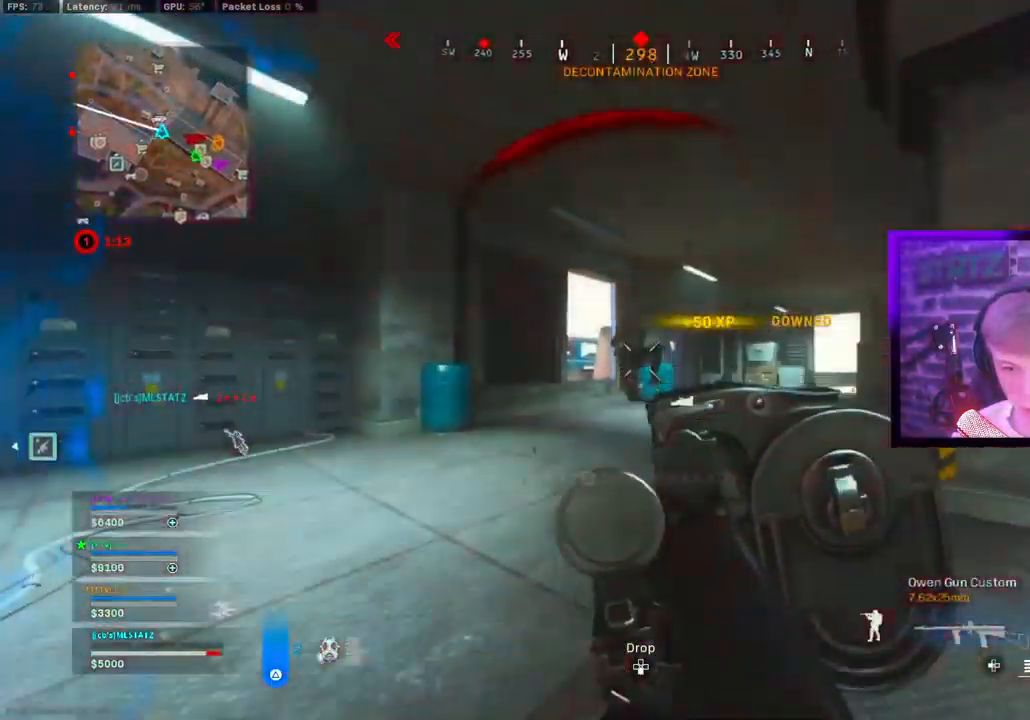
{"dt_ms": 1000, "buttons": [], "left_stick": "down", "right_stick": "down"}
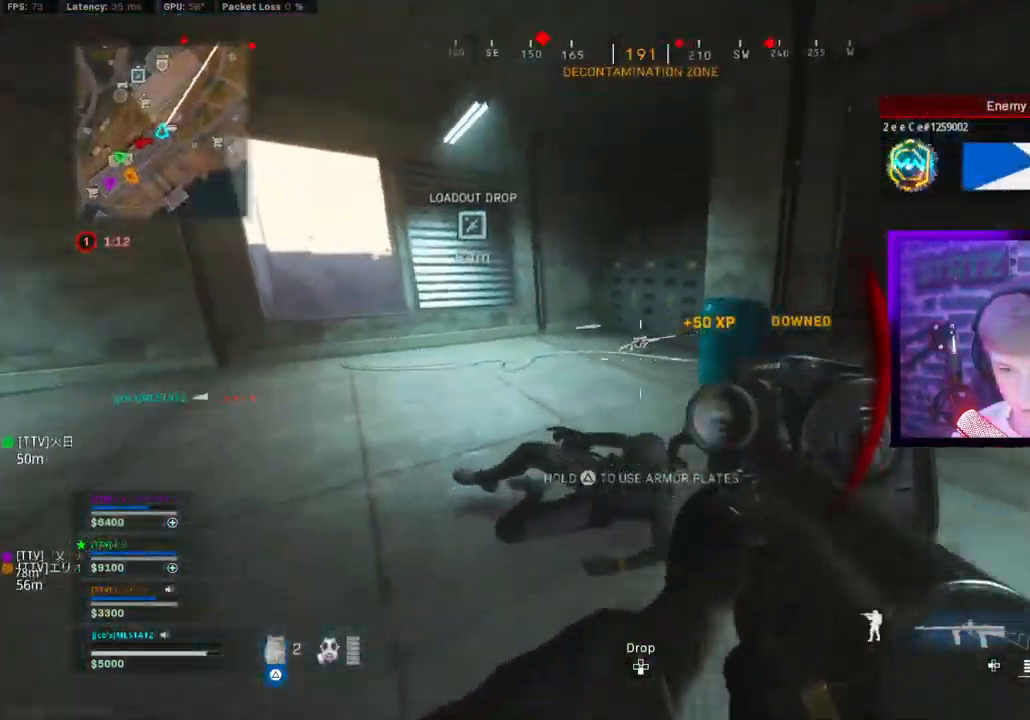
{"dt_ms": 1000, "buttons": ["L3"], "left_stick": "up", "right_stick": "left"}
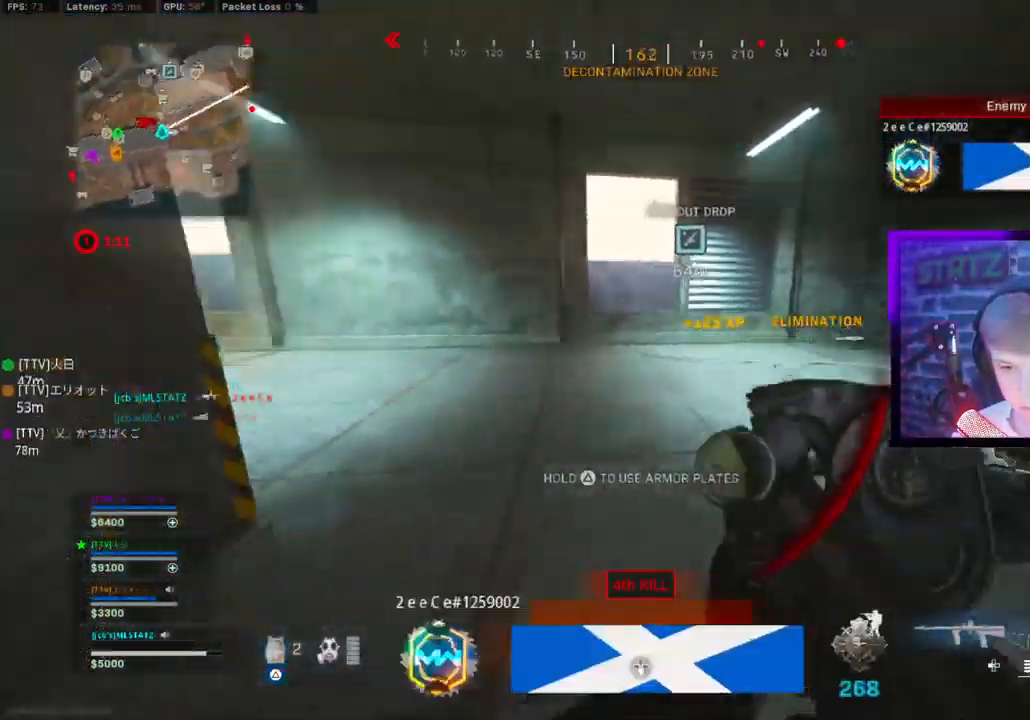
{"dt_ms": 500, "buttons": [], "left_stick": "up", "right_stick": "right", "events": [[17, "TRIANGLE", "down"], [67, "right_stick", "center"], [150, "L3", "up"], [267, "right_stick", "right"], [333, "TRIANGLE", "up"], [417, "CIRCLE", "down"], [500, "CIRCLE", "up"]]}
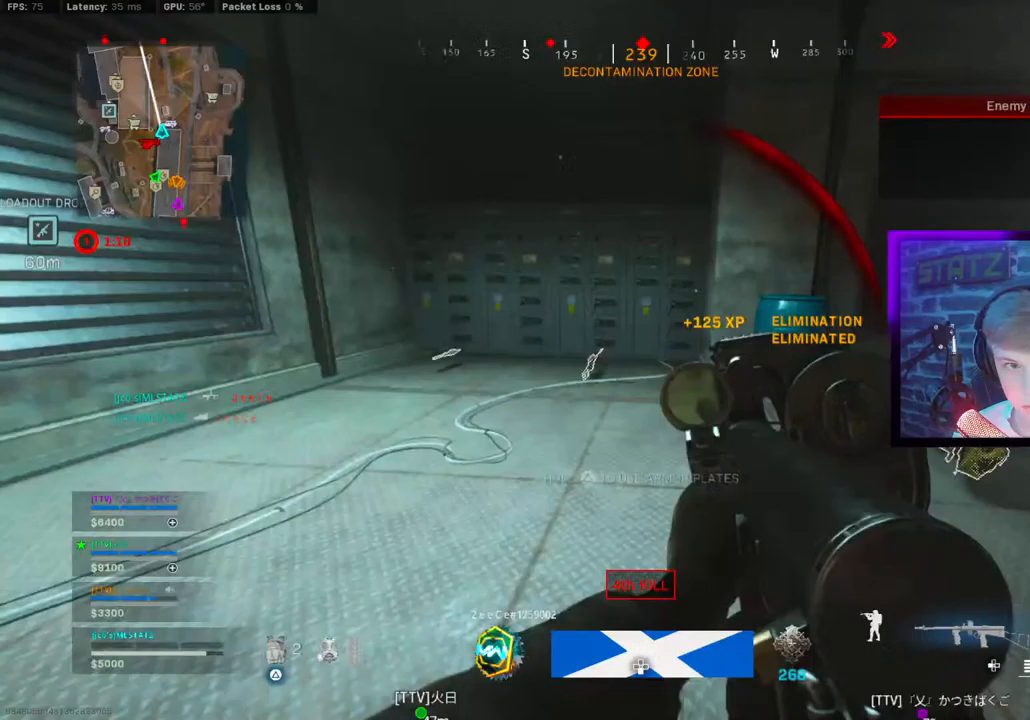
{"dt_ms": 1000, "buttons": [], "left_stick": "up", "right_stick": "right"}
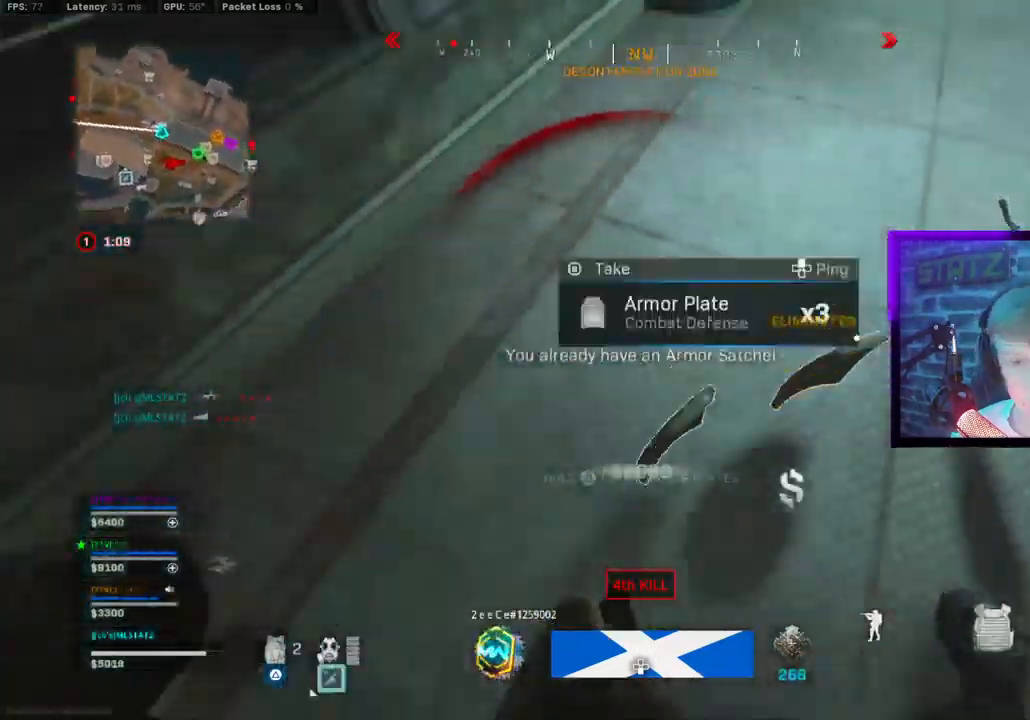
{"dt_ms": 500, "buttons": [], "left_stick": "up-left", "right_stick": "up-left", "events": [[83, "CIRCLE", "down"], [150, "right_stick", "up-left"], [183, "CIRCLE", "up"], [267, "CIRCLE", "down"], [317, "CIRCLE", "up"], [317, "CROSS", "down"], [333, "left_stick", "down"], [417, "CROSS", "up"], [483, "left_stick", "up-left"]]}
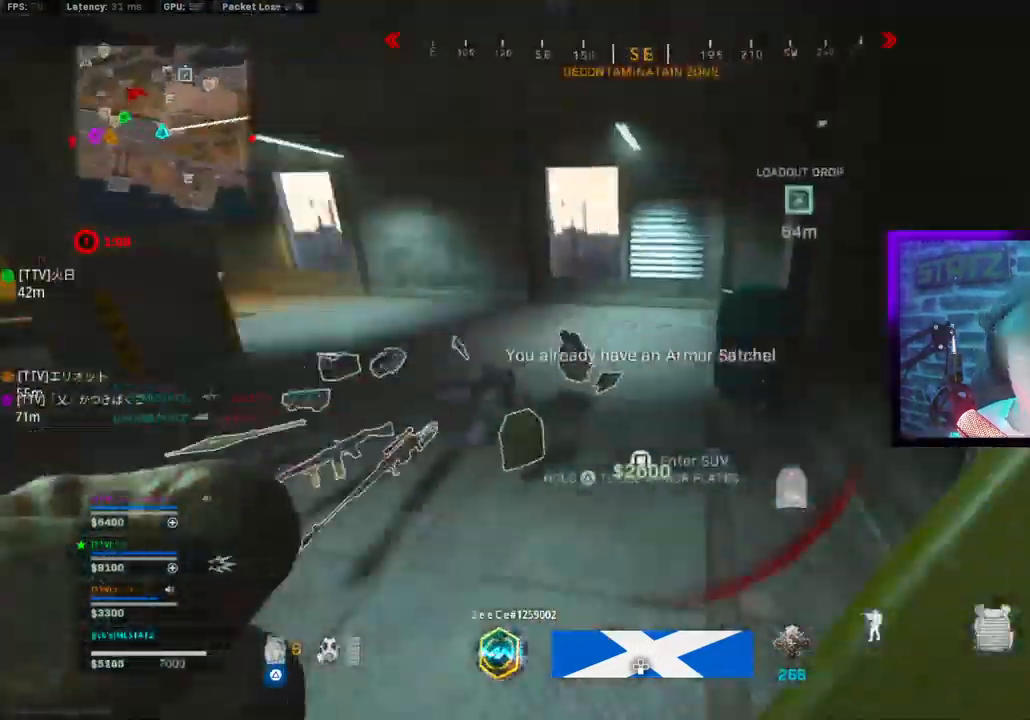
{"dt_ms": 500, "buttons": [], "left_stick": "up", "right_stick": "left", "events": [[83, "right_stick", "center"], [117, "left_stick", "up"], [183, "right_stick", "right"], [500, "right_stick", "left"]]}
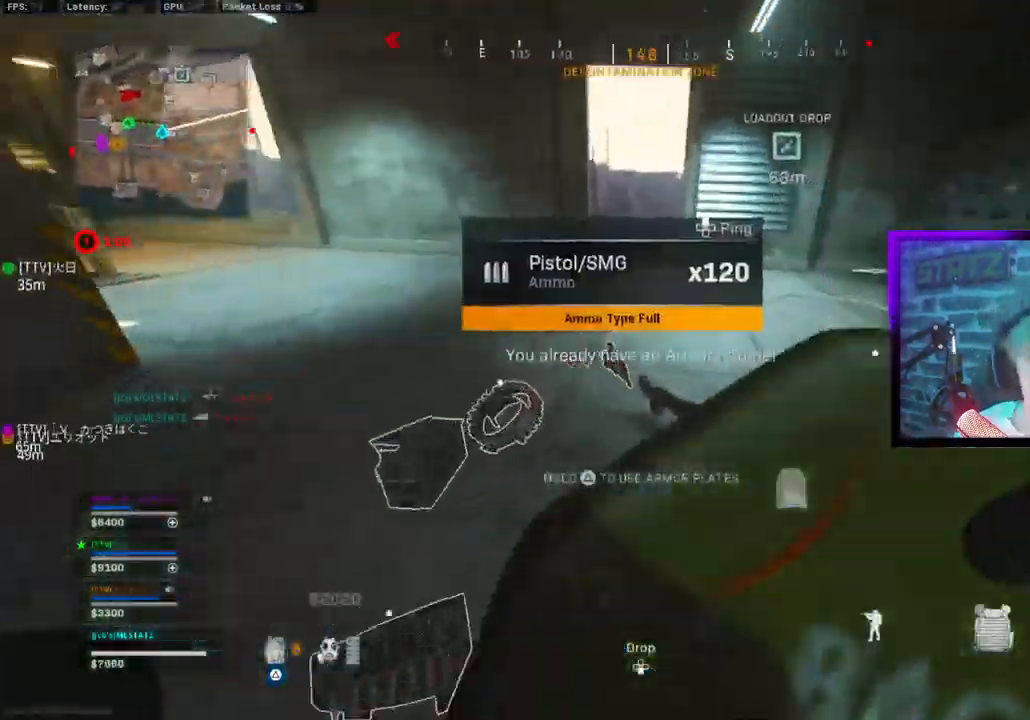
{"dt_ms": 500, "buttons": [], "left_stick": "left", "right_stick": "left", "events": [[33, "CIRCLE", "down"], [83, "CIRCLE", "up"], [217, "CIRCLE", "down"], [250, "CIRCLE", "up"], [250, "CROSS", "down"], [267, "left_stick", "left"], [300, "right_stick", "center"], [350, "CROSS", "up"], [500, "right_stick", "left"]]}
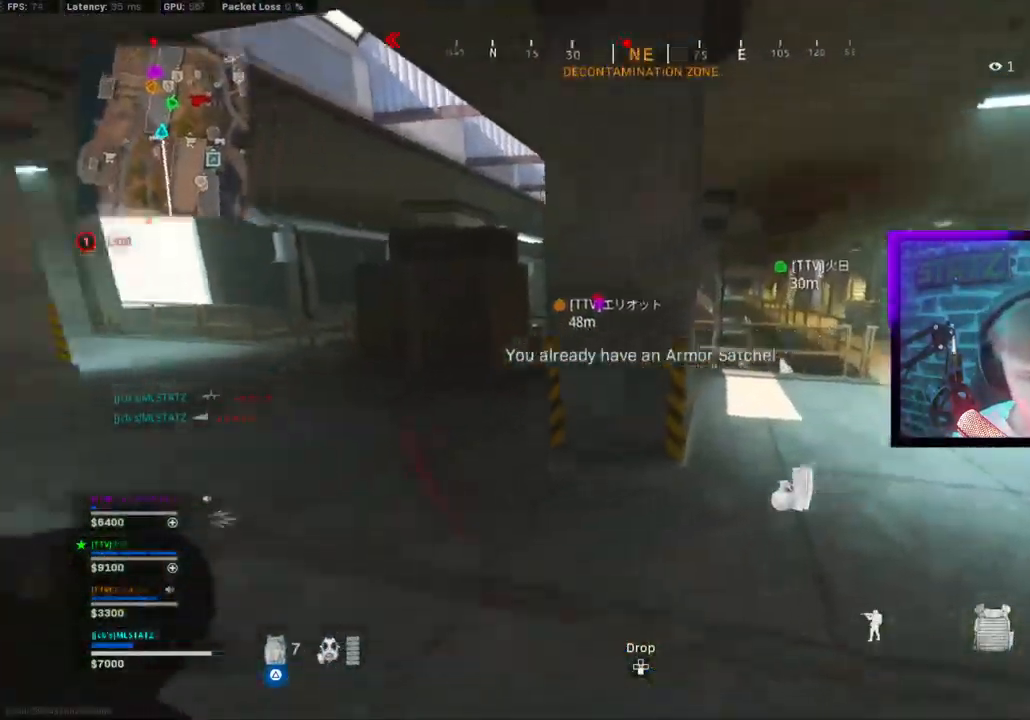
{"dt_ms": 500, "buttons": [], "left_stick": "up-right", "right_stick": "down-left", "events": [[17, "left_stick", "up"], [133, "left_stick", "right"], [167, "right_stick", "right"], [350, "left_stick", "up-right"], [467, "right_stick", "down-left"]]}
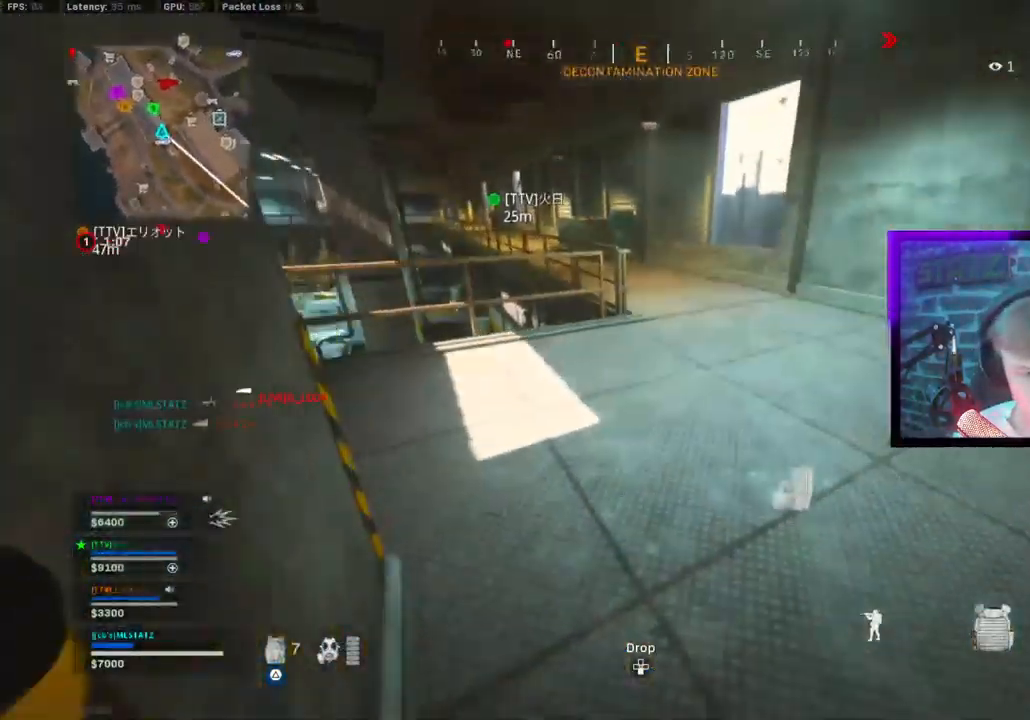
{"dt_ms": 500, "buttons": [], "left_stick": "up-left", "right_stick": "down-left", "events": [[33, "right_stick", "left"], [50, "CIRCLE", "down"], [100, "CIRCLE", "up"], [183, "CIRCLE", "down"], [250, "right_stick", "up-left"], [267, "CROSS", "down"], [283, "CIRCLE", "up"], [283, "left_stick", "left"], [333, "CROSS", "up"], [400, "right_stick", "down-left"], [450, "left_stick", "up-left"]]}
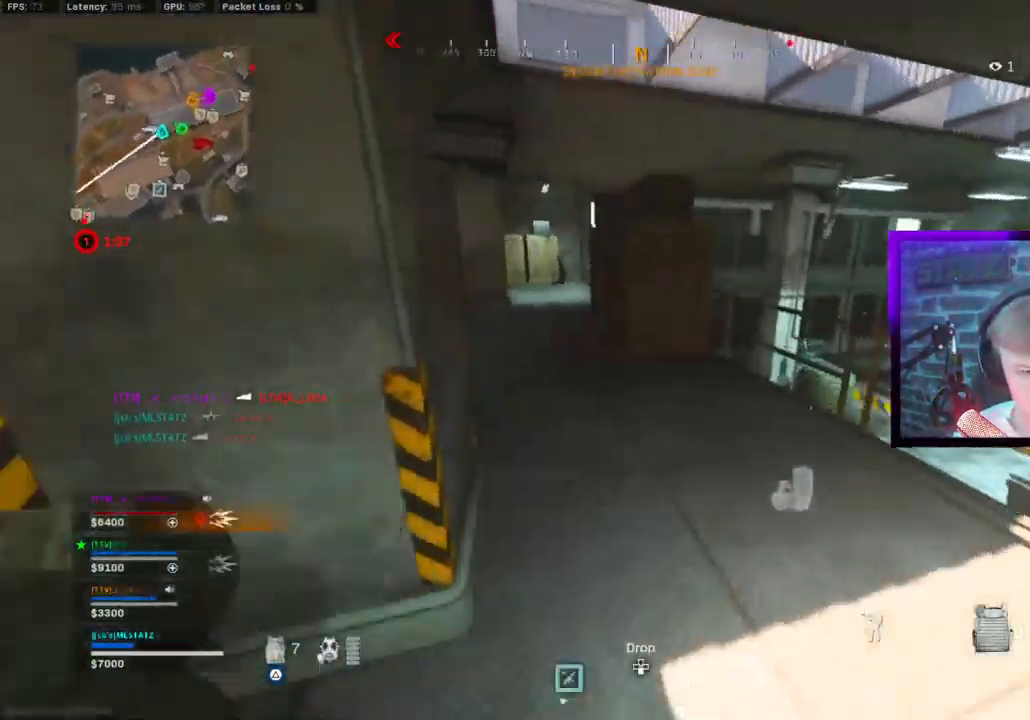
{"dt_ms": 500, "buttons": ["CIRCLE"], "left_stick": "up", "right_stick": "right", "events": [[83, "right_stick", "center"], [133, "right_stick", "right"], [150, "left_stick", "up"], [350, "right_stick", "up-left"], [467, "CIRCLE", "down"], [467, "right_stick", "right"]]}
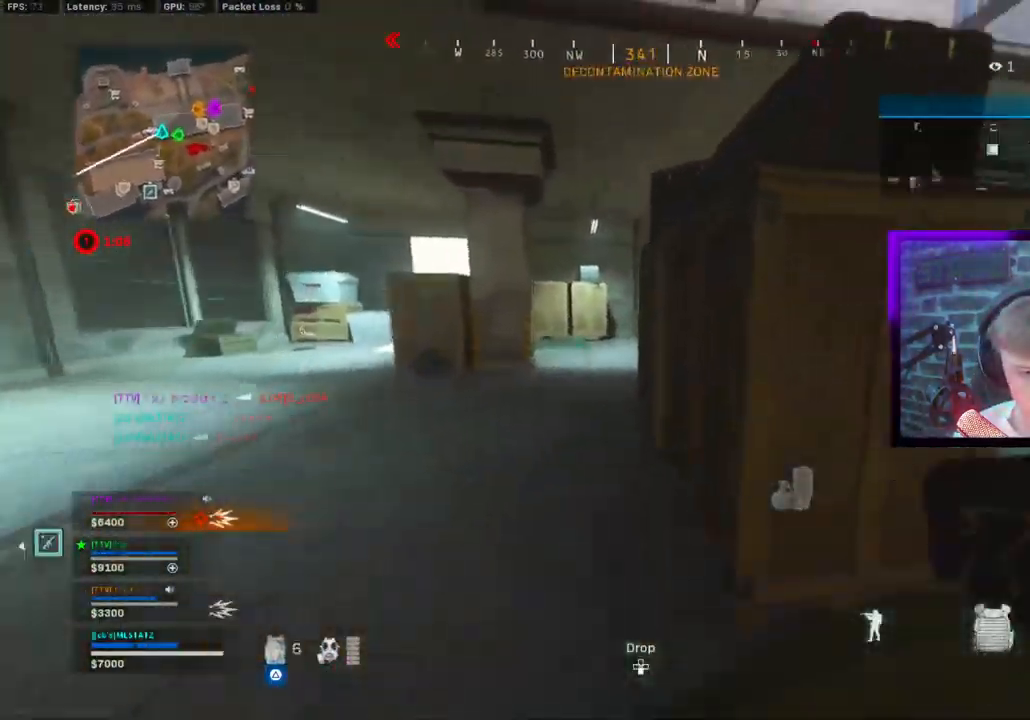
{"dt_ms": 500, "buttons": [], "left_stick": "center", "right_stick": "center", "events": [[67, "CIRCLE", "up"], [167, "CIRCLE", "down"], [167, "left_stick", "left"], [217, "CROSS", "down"], [233, "CIRCLE", "up"], [233, "left_stick", "center"], [283, "right_stick", "center"], [317, "CROSS", "up"]]}
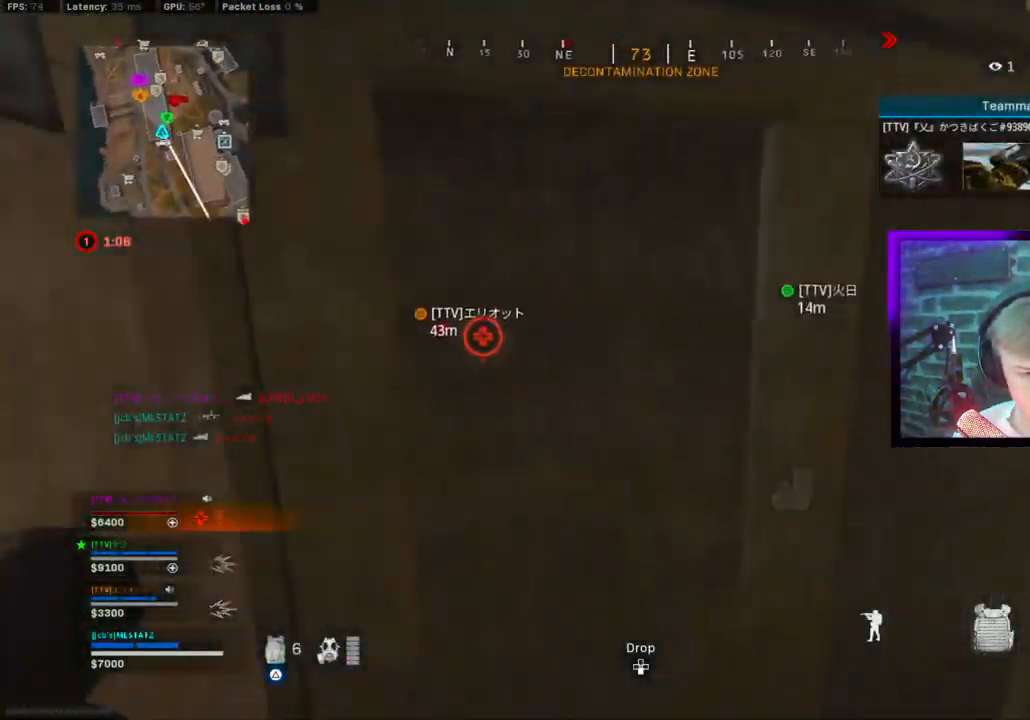
{"dt_ms": 500, "buttons": [], "left_stick": "center", "right_stick": "center", "events": []}
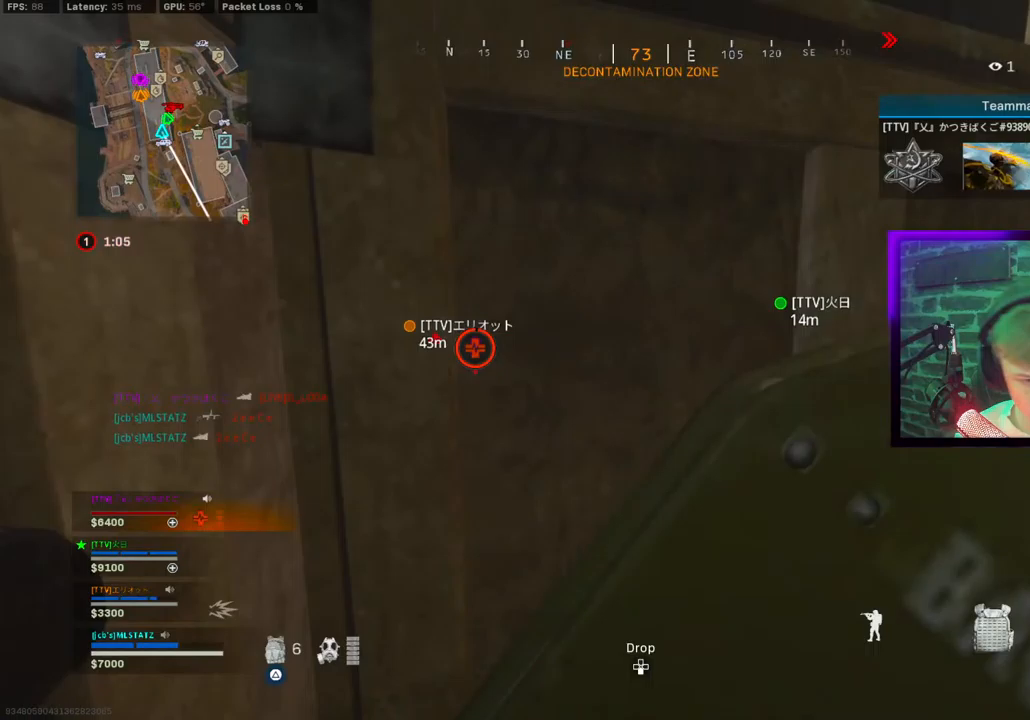
{"dt_ms": 500, "buttons": [], "left_stick": "center", "right_stick": "center", "events": []}
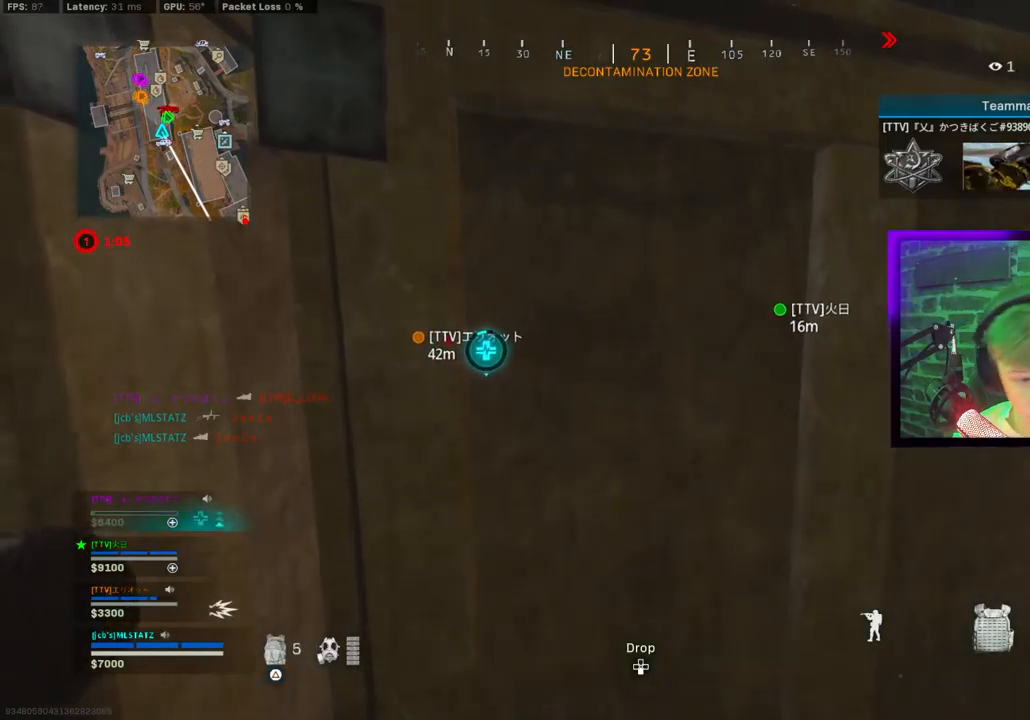
{"dt_ms": 500, "buttons": [], "left_stick": "center", "right_stick": "center", "events": []}
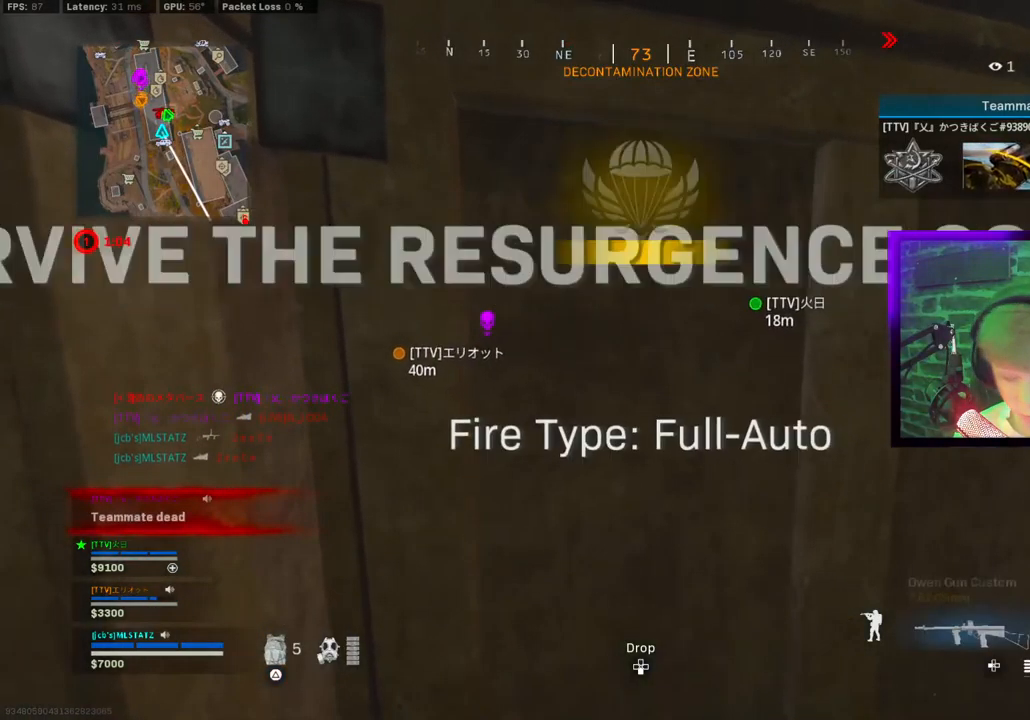
{"dt_ms": 500, "buttons": [], "left_stick": "center", "right_stick": "right", "events": [[217, "right_stick", "right"], [300, "TRIANGLE", "down"], [367, "TRIANGLE", "up"]]}
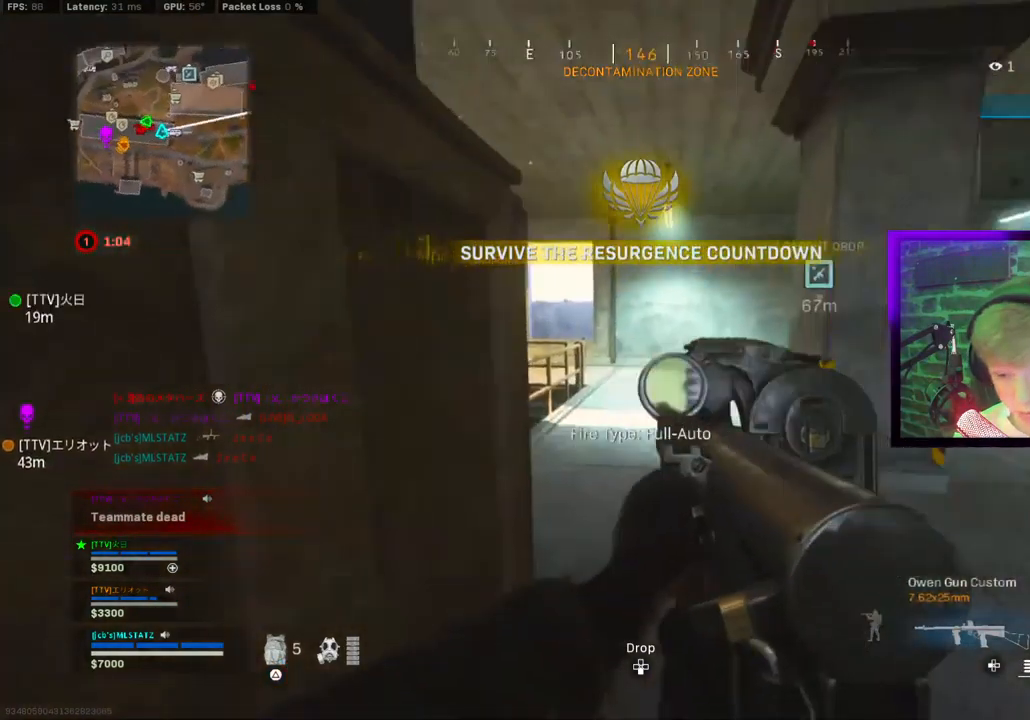
{"dt_ms": 500, "buttons": [], "left_stick": "down", "right_stick": "center", "events": [[50, "right_stick", "center"], [500, "left_stick", "down"]]}
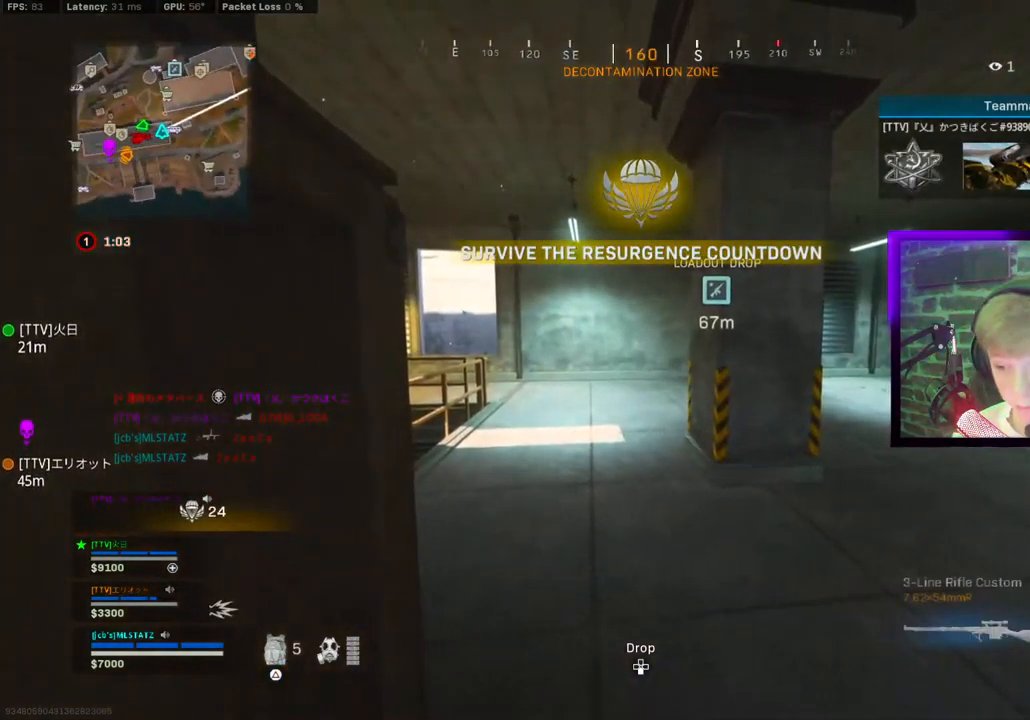
{"dt_ms": 500, "buttons": ["CIRCLE"], "left_stick": "up", "right_stick": "center", "events": [[100, "right_stick", "right"], [200, "left_stick", "up-right"], [217, "TRIANGLE", "down"], [300, "TRIANGLE", "up"], [317, "left_stick", "up"], [350, "right_stick", "center"], [500, "CIRCLE", "down"]]}
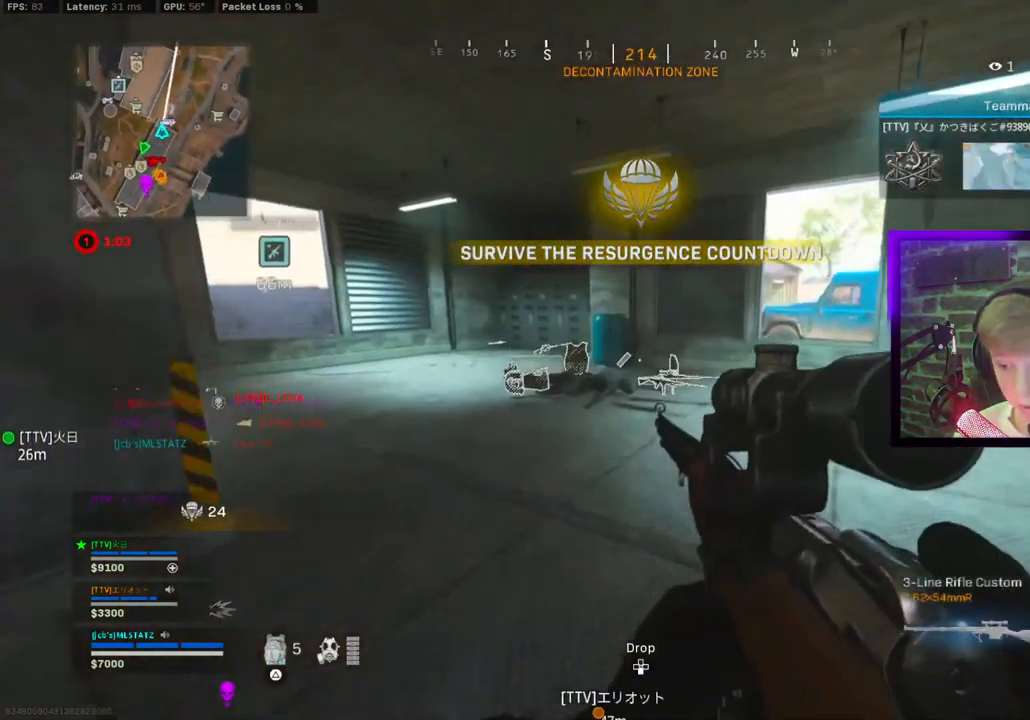
{"dt_ms": 500, "buttons": [], "left_stick": "up", "right_stick": "center", "events": [[50, "CIRCLE", "up"], [133, "CIRCLE", "down"], [217, "left_stick", "up-left"], [233, "CROSS", "down"], [250, "CIRCLE", "up"], [283, "CROSS", "up"], [450, "left_stick", "up"]]}
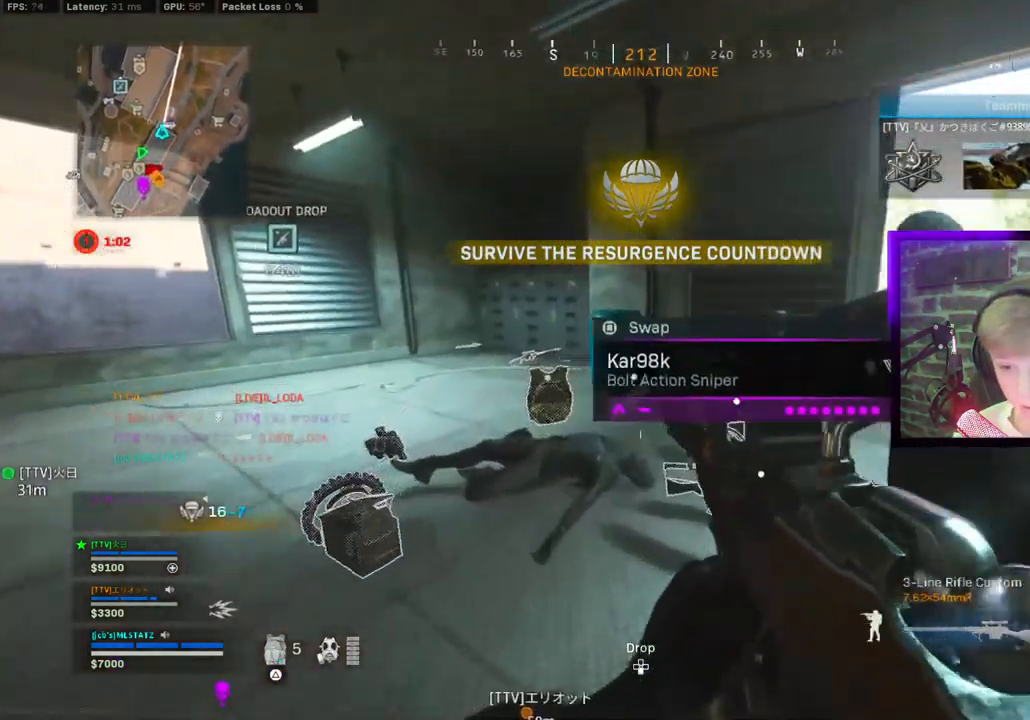
{"dt_ms": 500, "buttons": [], "left_stick": "up-right", "right_stick": "left", "events": [[167, "SQUARE", "down"], [283, "SQUARE", "up"], [300, "left_stick", "right"], [383, "right_stick", "left"], [433, "left_stick", "up-right"]]}
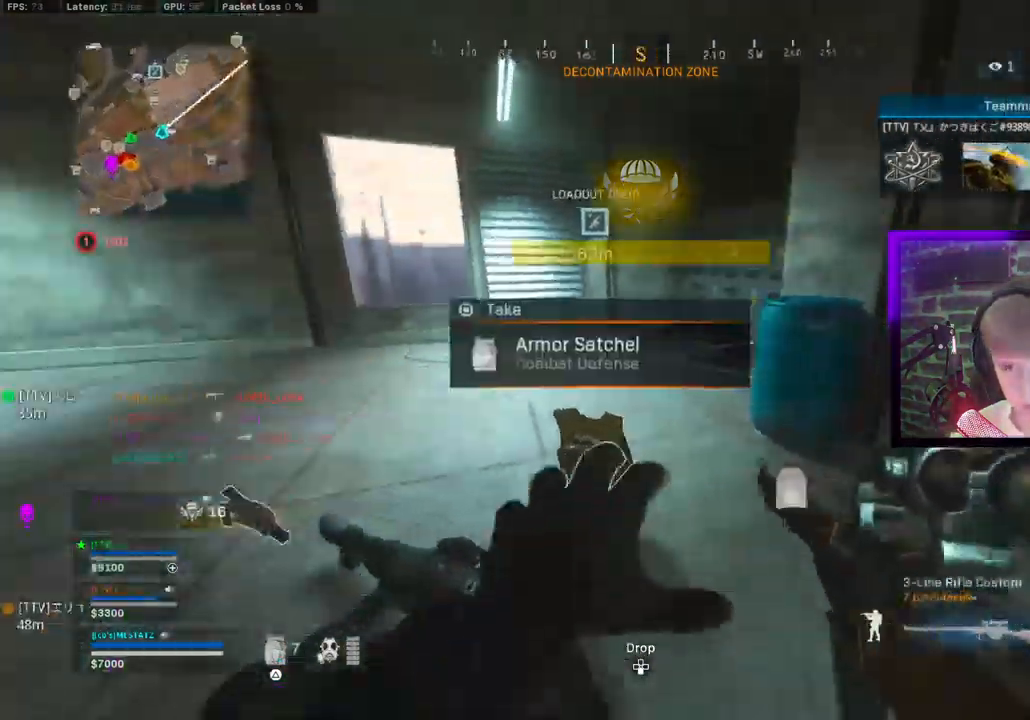
{"dt_ms": 500, "buttons": [], "left_stick": "up", "right_stick": "right", "events": [[83, "right_stick", "right"], [183, "left_stick", "up"]]}
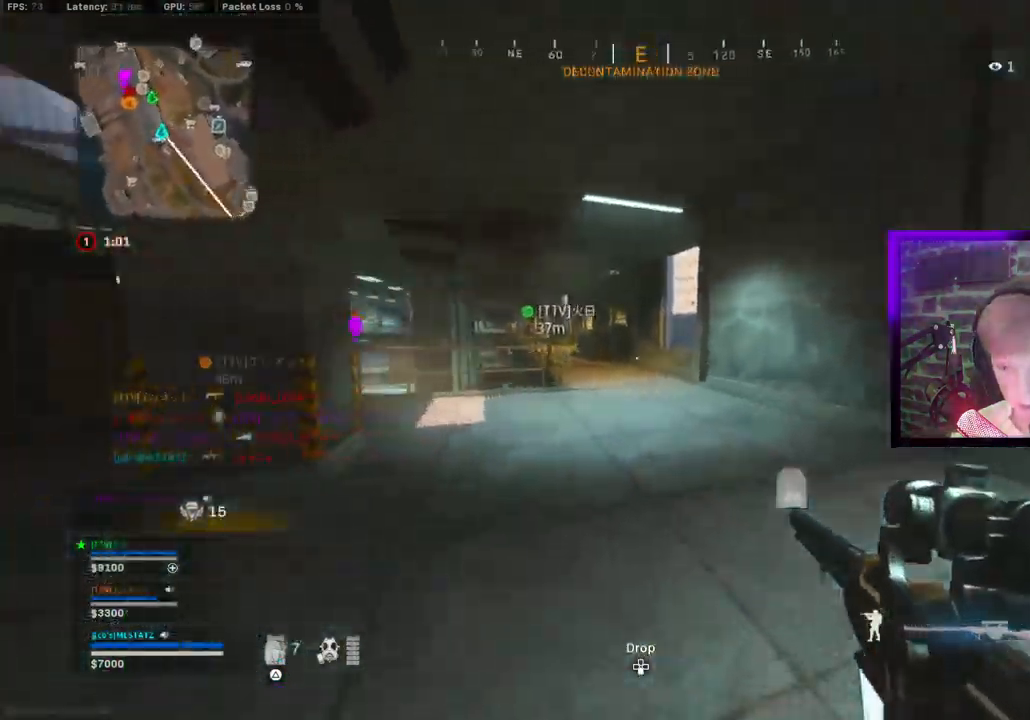
{"dt_ms": 500, "buttons": [], "left_stick": "left", "right_stick": "center", "events": [[50, "CIRCLE", "down"], [167, "CIRCLE", "up"], [250, "CIRCLE", "down"], [267, "right_stick", "center"], [300, "CIRCLE", "up"], [300, "CROSS", "down"], [417, "CROSS", "up"], [417, "left_stick", "left"]]}